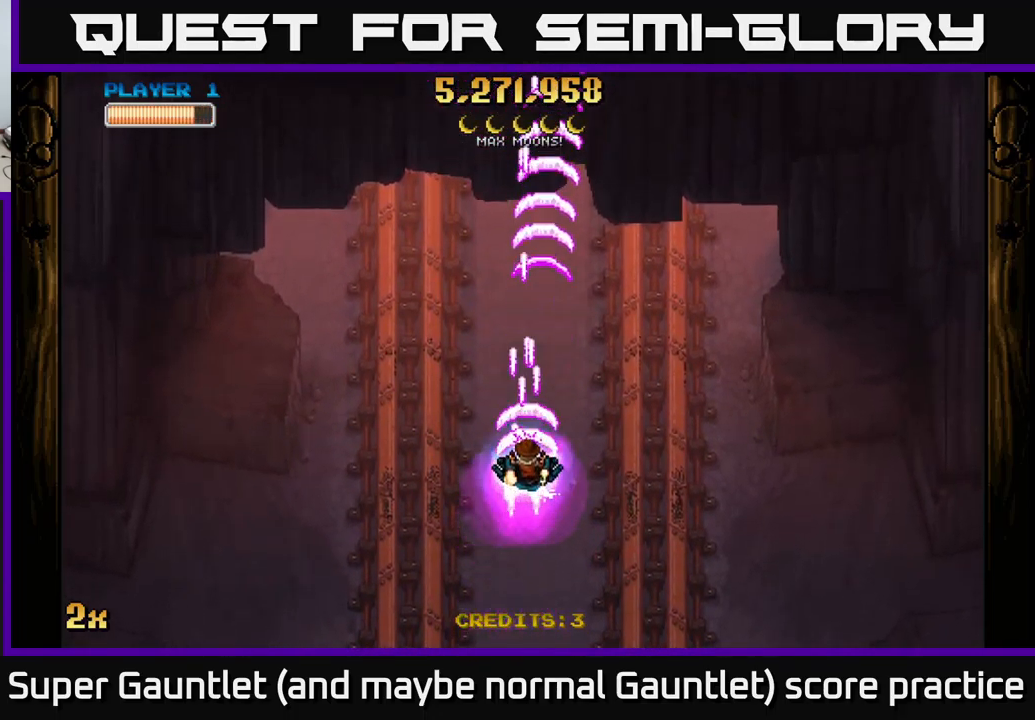
Gameplay with a controller (Xbox layout); each line is a JSON object with the inputs held at the frame after it. "events" lists button and stick changes between this image and that frame as [ms after this image, input, new state], when the widget could be followed in between.
{"buttons": ["A"], "left_stick": "down", "right_stick": "center", "events": [[100, "X", "up"], [333, "left_stick", "down"]]}
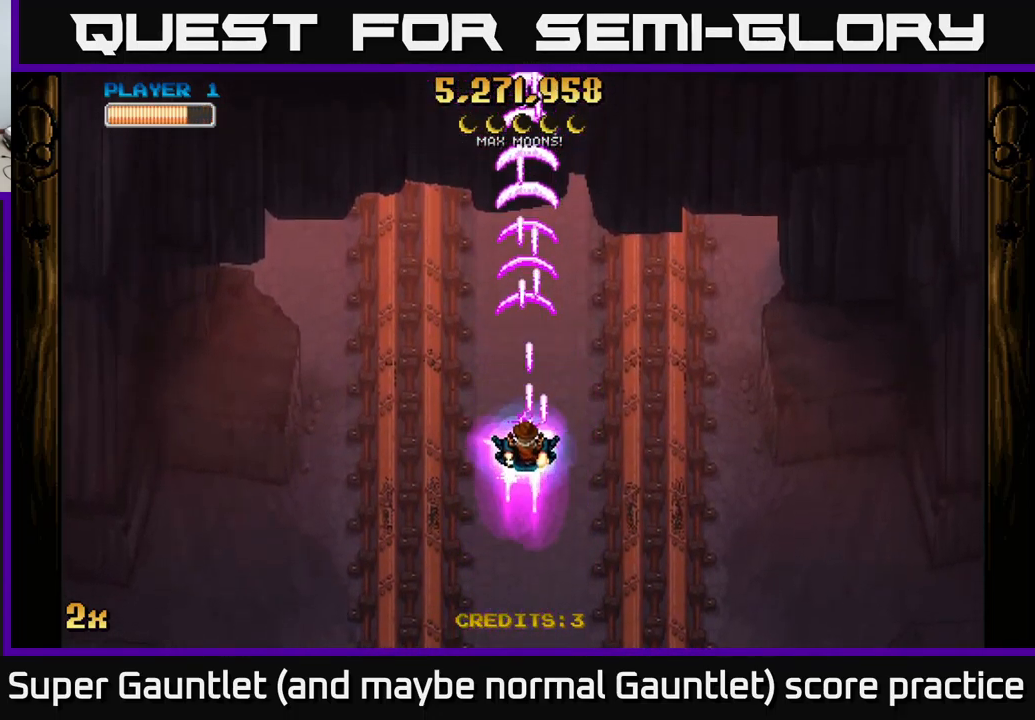
{"buttons": ["A"], "left_stick": "center", "right_stick": "center", "events": [[383, "left_stick", "center"]]}
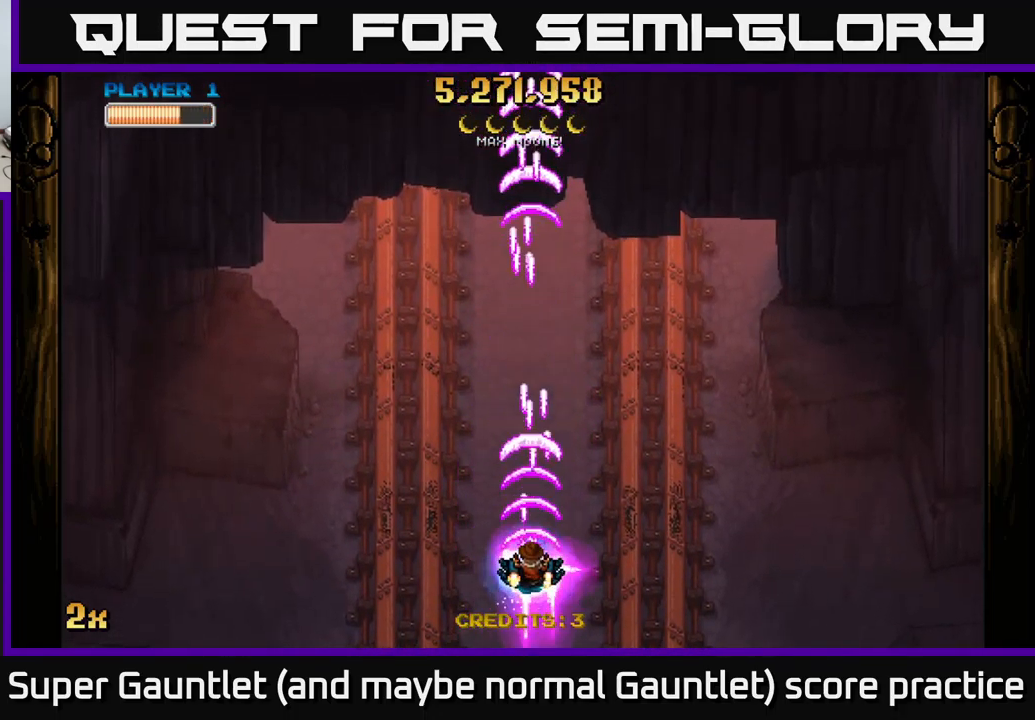
{"buttons": [], "left_stick": "center", "right_stick": "center", "events": [[133, "A", "up"]]}
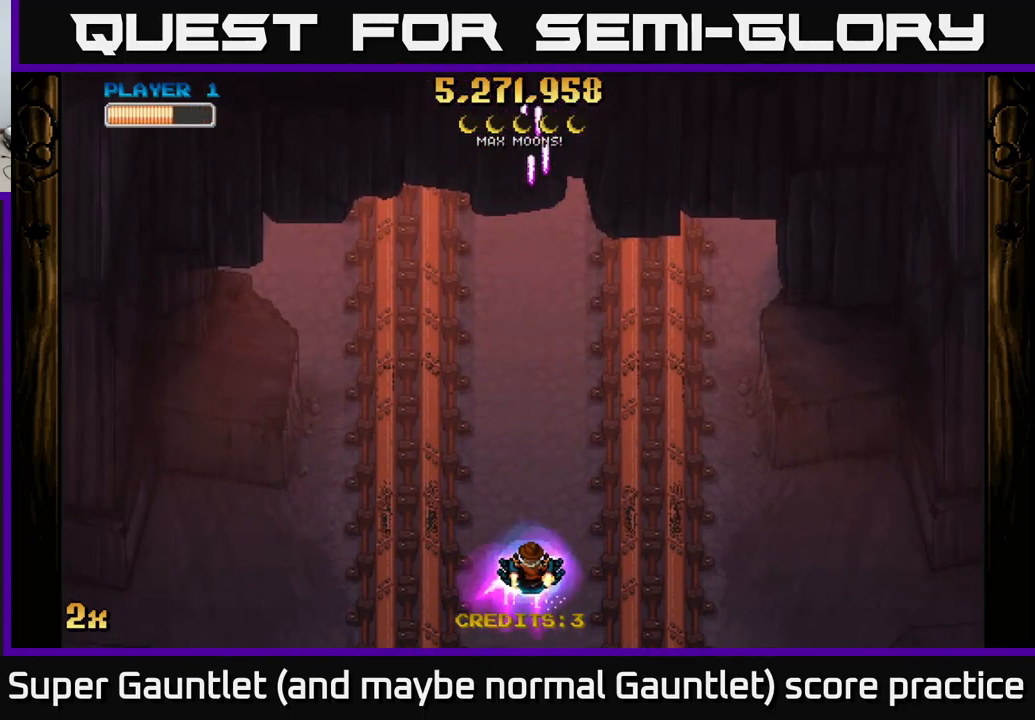
{"buttons": [], "left_stick": "center", "right_stick": "center", "events": []}
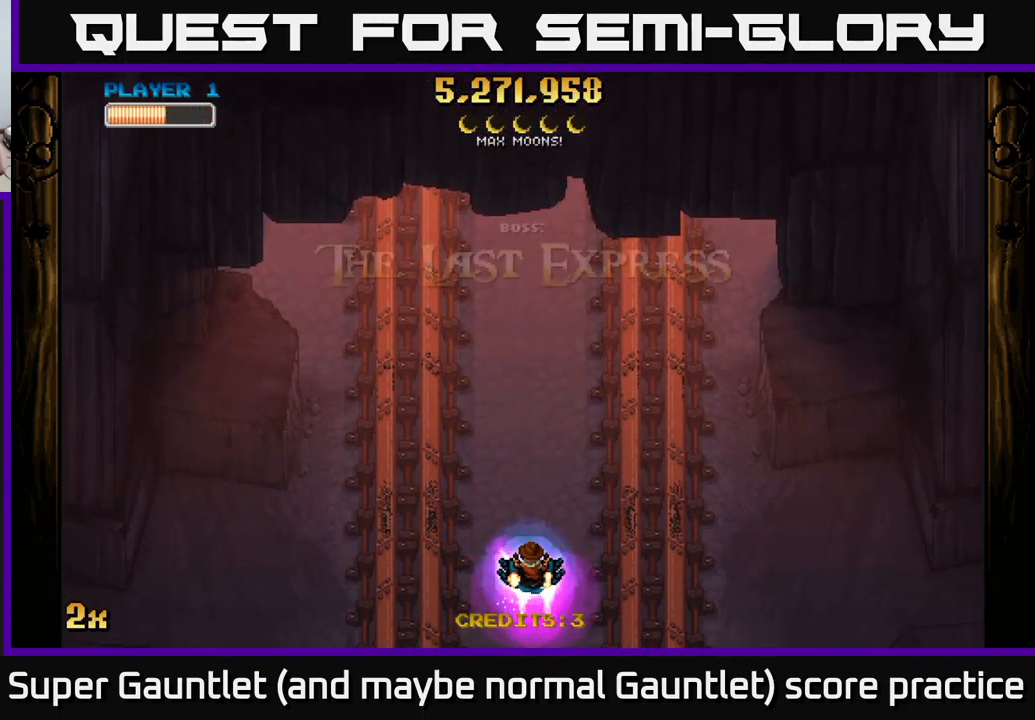
{"buttons": [], "left_stick": "center", "right_stick": "center", "events": []}
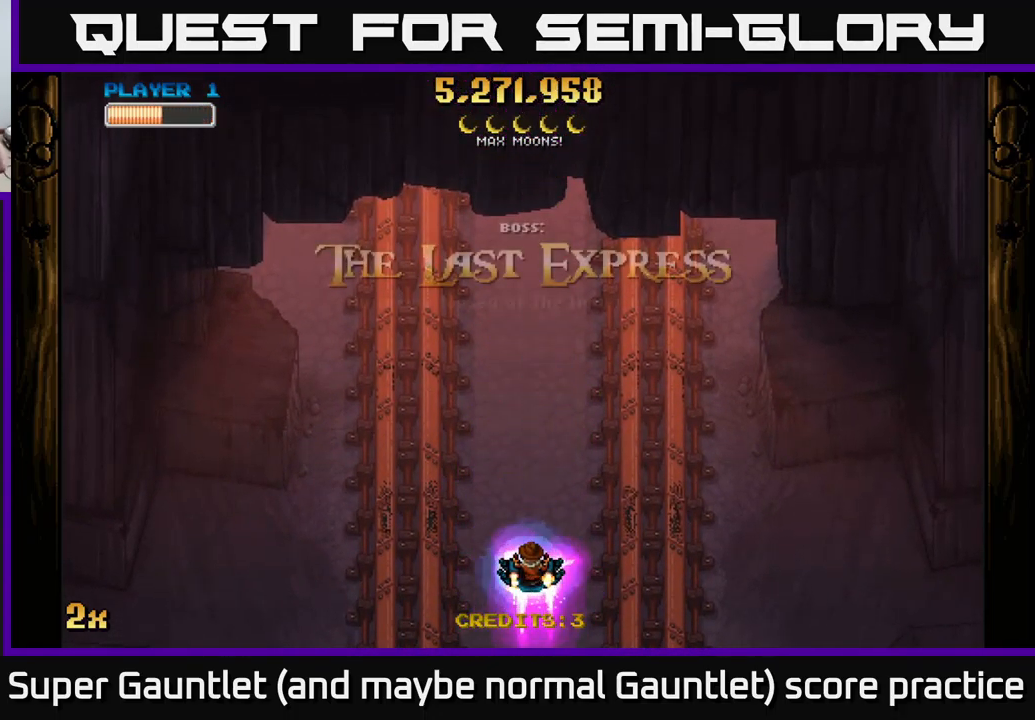
{"buttons": [], "left_stick": "center", "right_stick": "center", "events": []}
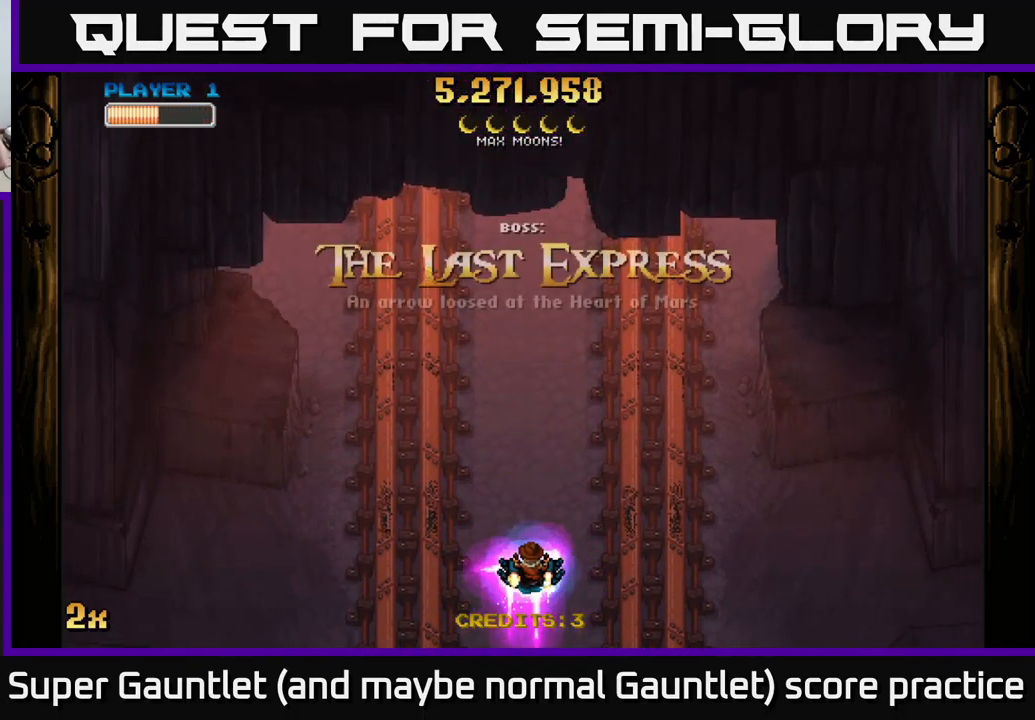
{"buttons": [], "left_stick": "center", "right_stick": "center", "events": []}
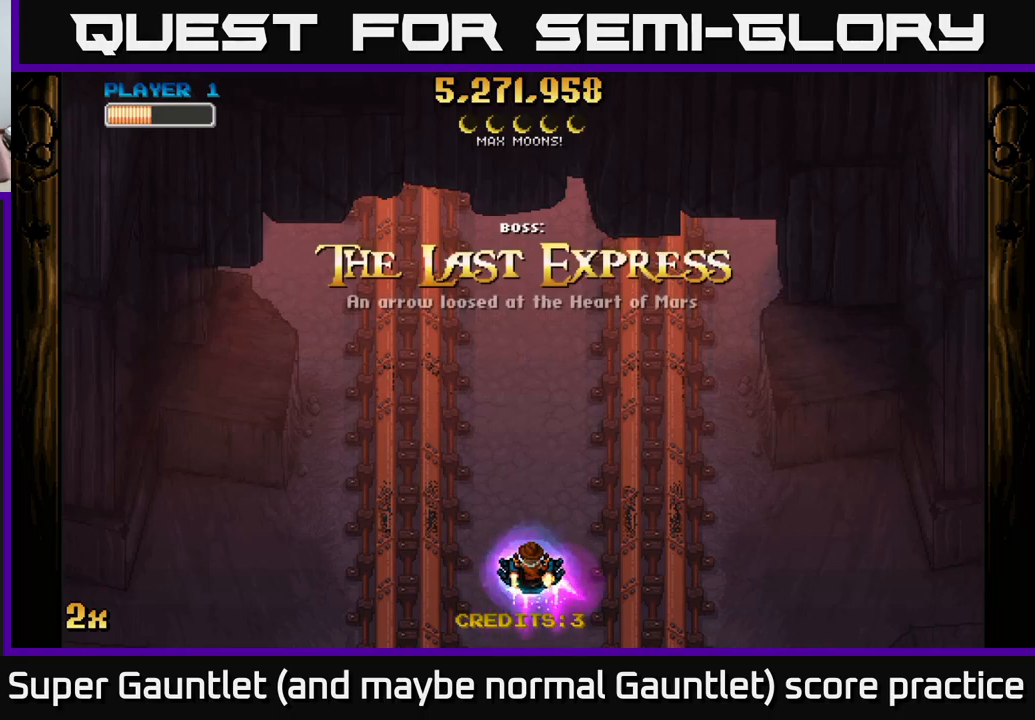
{"buttons": [], "left_stick": "center", "right_stick": "center", "events": []}
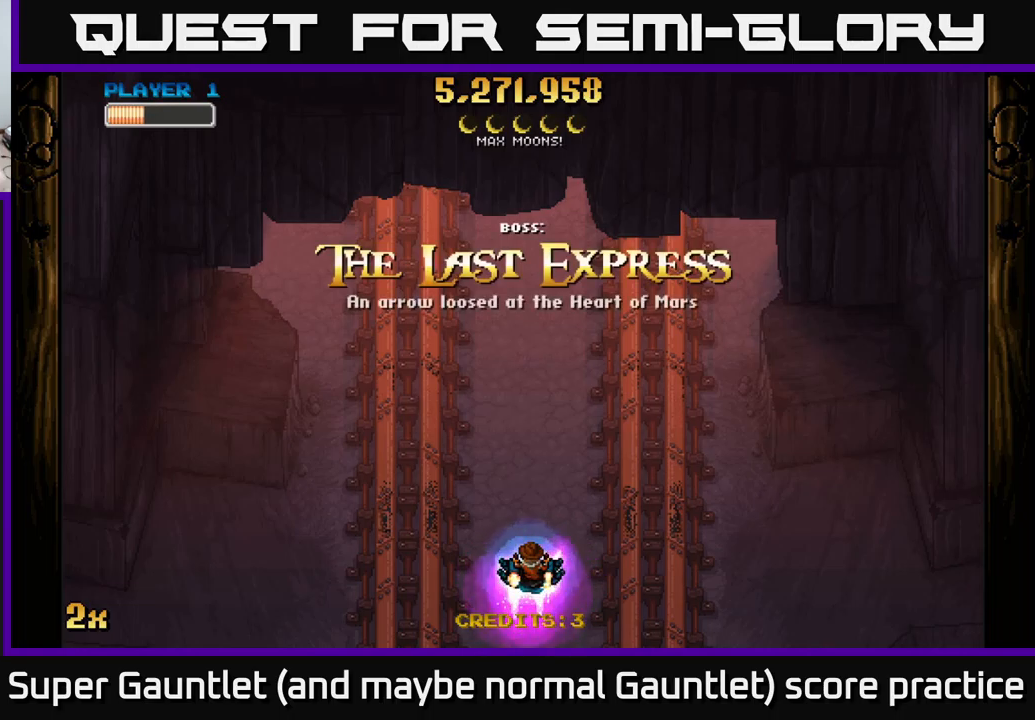
{"buttons": [], "left_stick": "center", "right_stick": "center", "events": []}
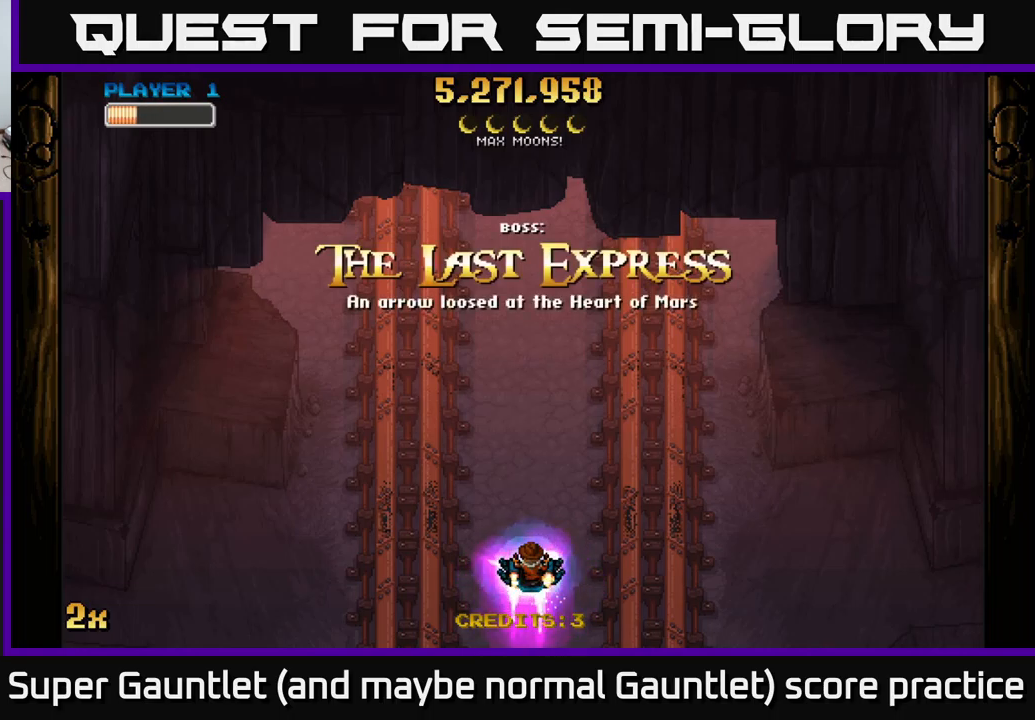
{"buttons": ["A"], "left_stick": "center", "right_stick": "center", "events": [[100, "left_stick", "up"], [167, "A", "down"], [383, "left_stick", "center"]]}
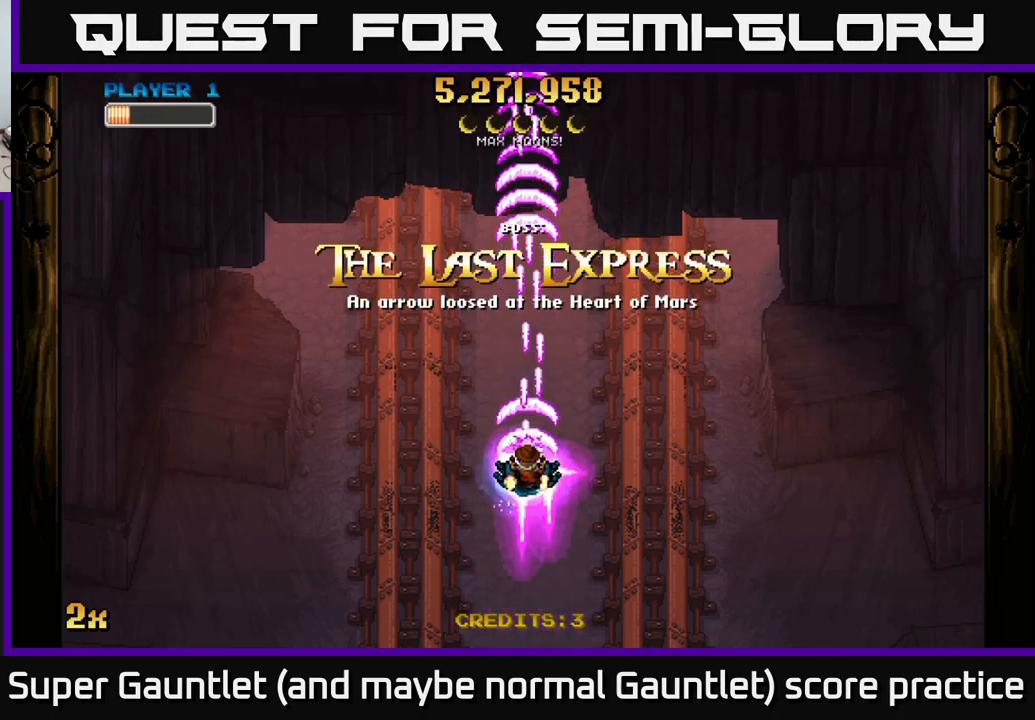
{"buttons": [], "left_stick": "center", "right_stick": "center", "events": [[483, "A", "up"]]}
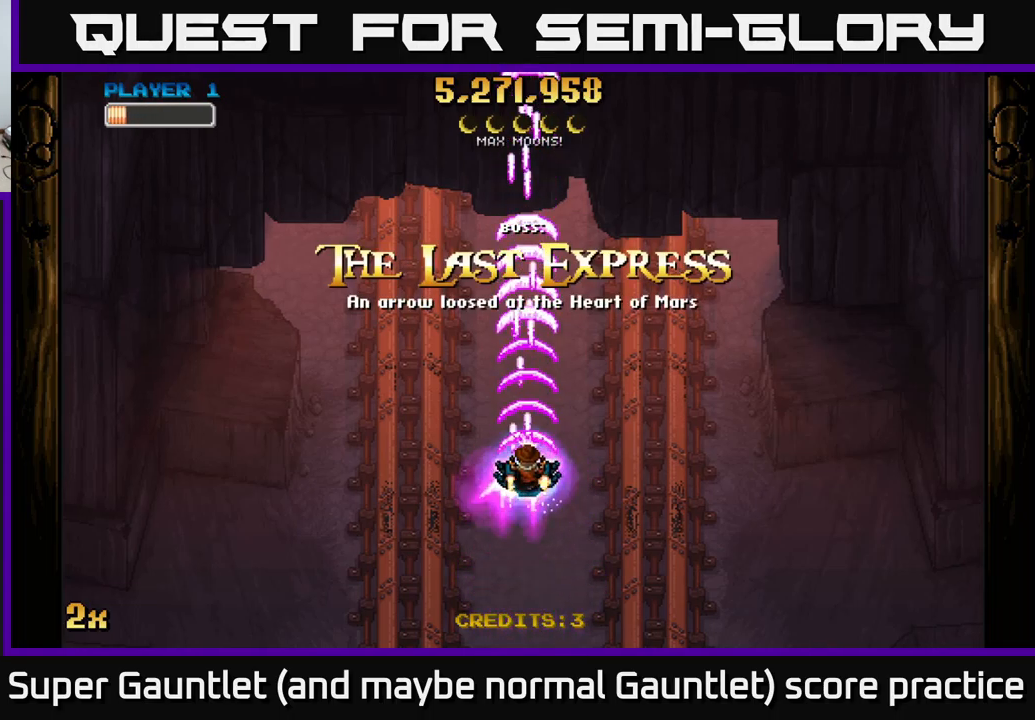
{"buttons": [], "left_stick": "center", "right_stick": "center", "events": []}
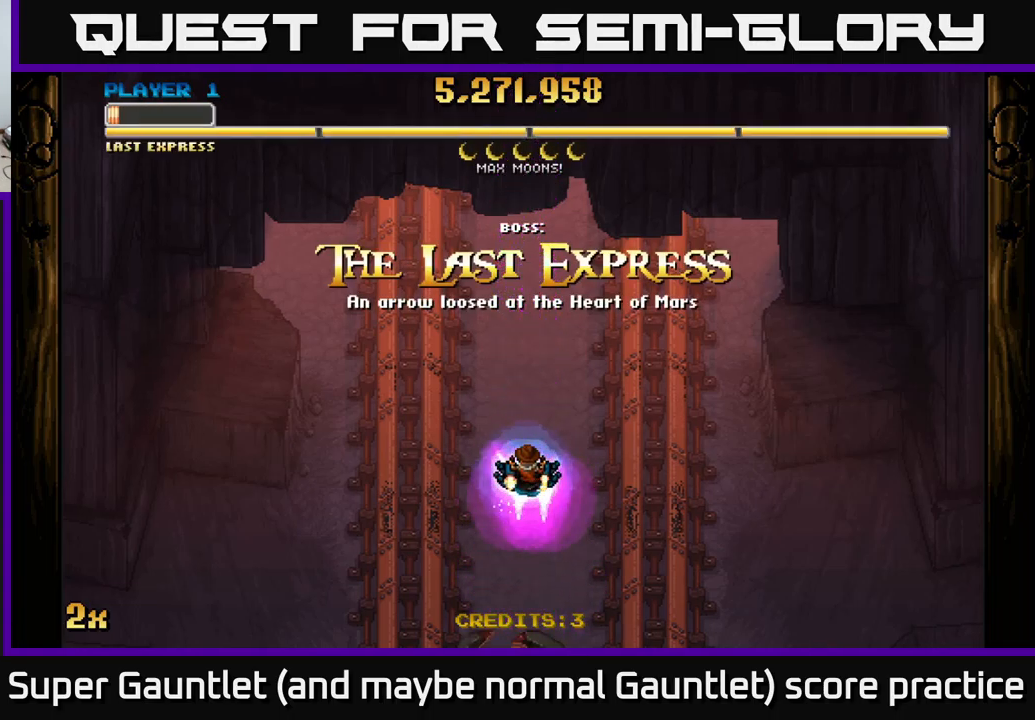
{"buttons": [], "left_stick": "center", "right_stick": "center", "events": []}
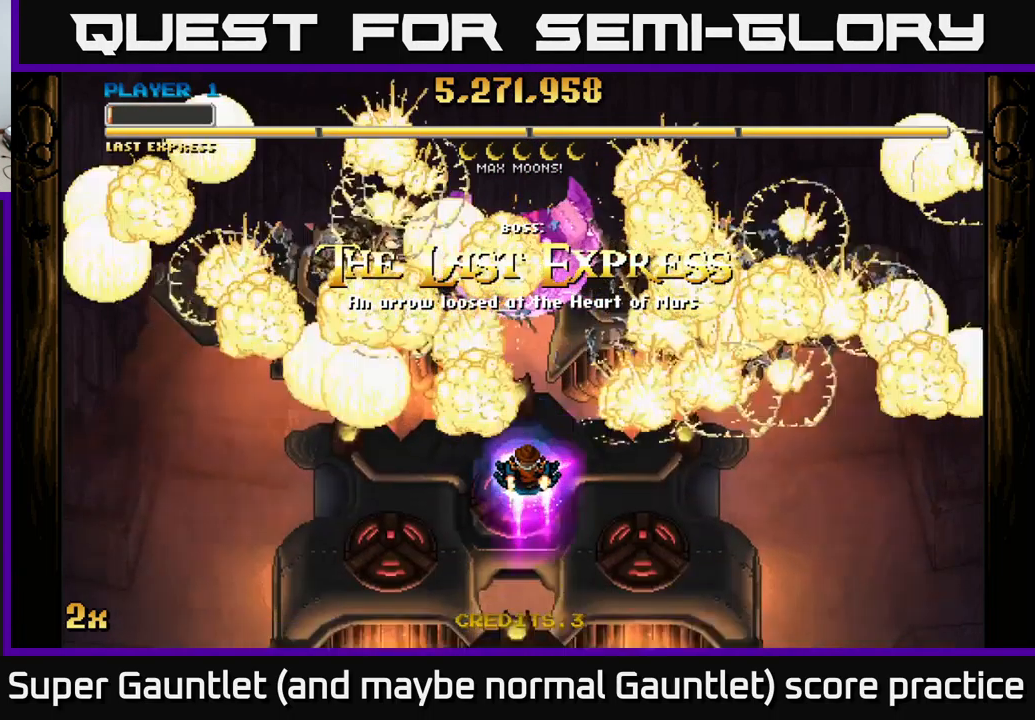
{"buttons": [], "left_stick": "center", "right_stick": "center", "events": []}
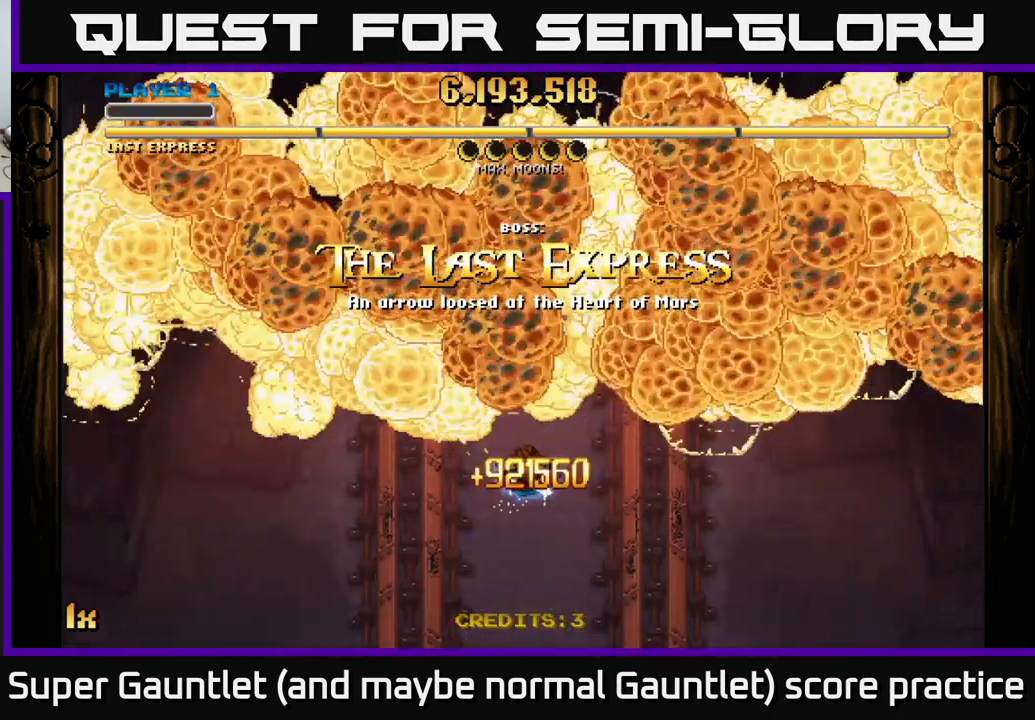
{"buttons": [], "left_stick": "center", "right_stick": "center", "events": []}
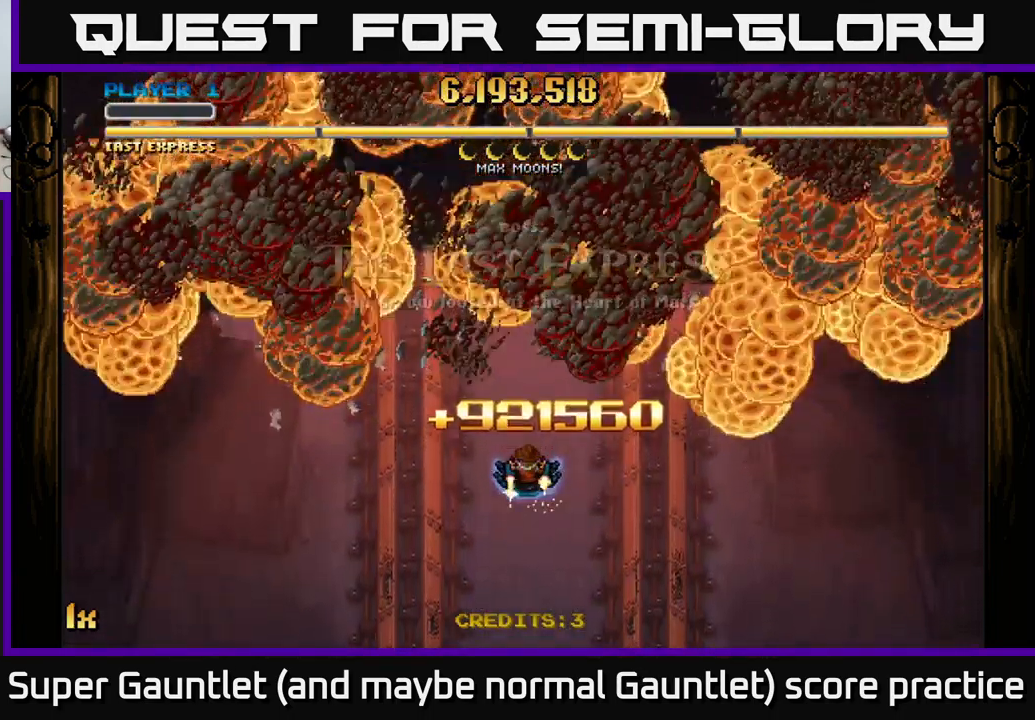
{"buttons": [], "left_stick": "center", "right_stick": "center", "events": []}
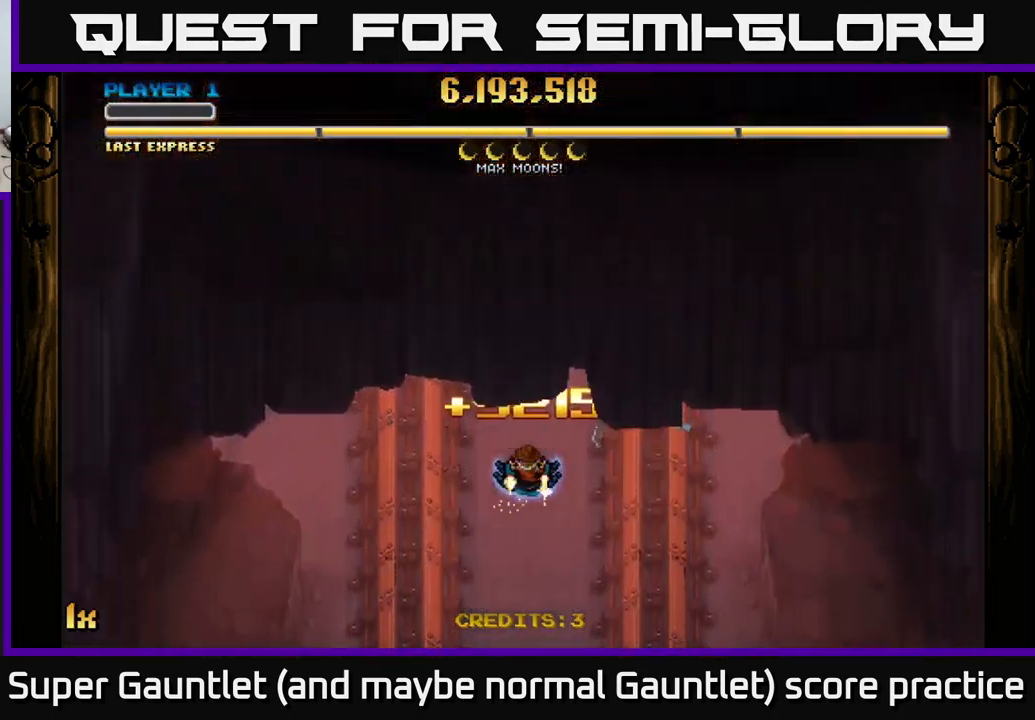
{"buttons": [], "left_stick": "center", "right_stick": "center", "events": []}
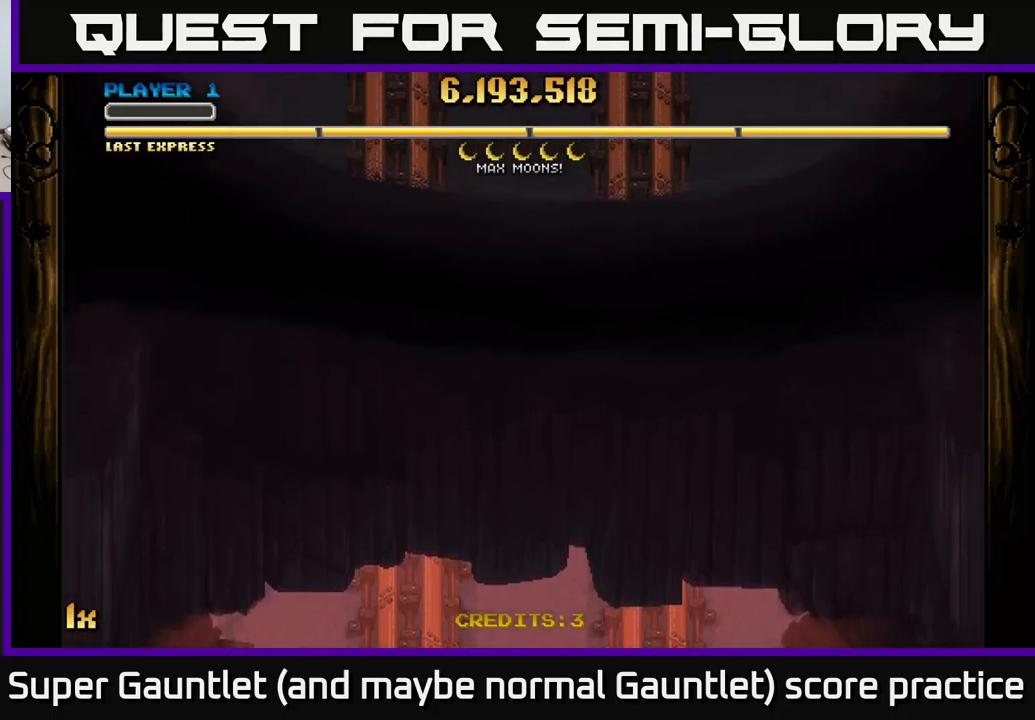
{"buttons": ["A"], "left_stick": "center", "right_stick": "center", "events": [[467, "A", "down"]]}
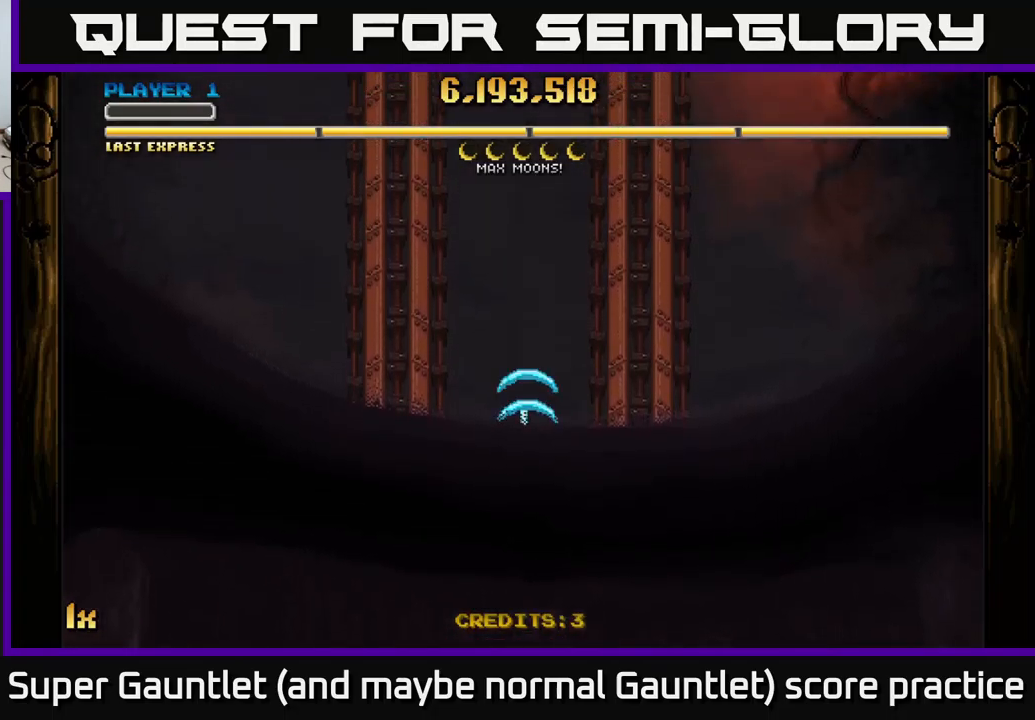
{"buttons": ["A"], "left_stick": "up", "right_stick": "center", "events": [[150, "left_stick", "down"], [434, "left_stick", "up"]]}
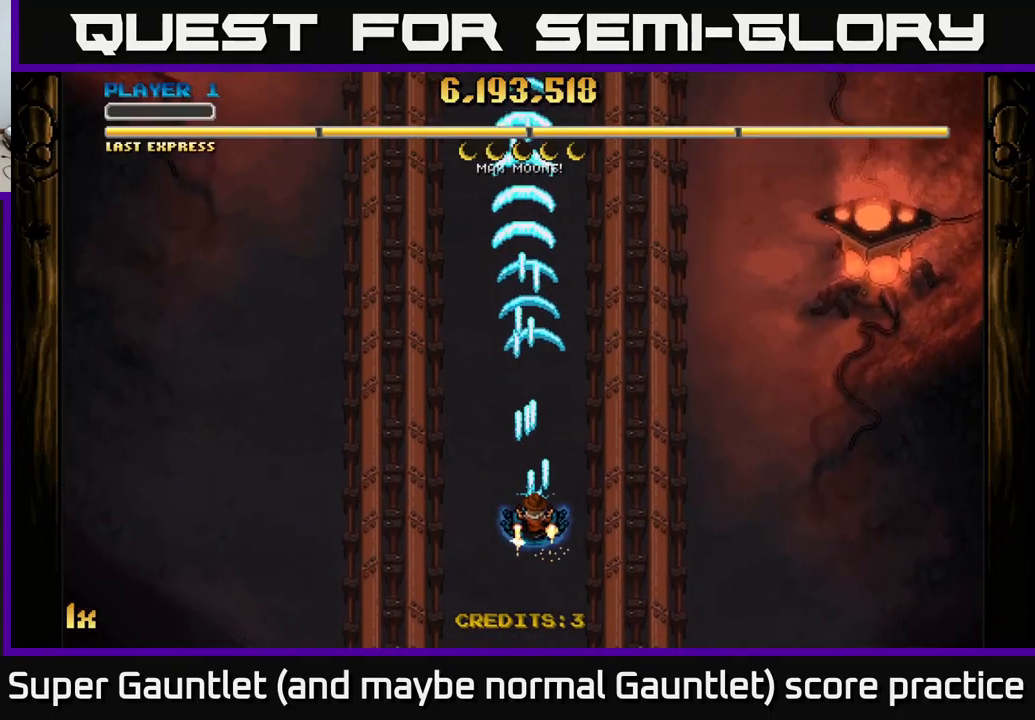
{"buttons": ["A"], "left_stick": "center", "right_stick": "center", "events": [[17, "X", "down"], [117, "X", "up"], [450, "left_stick", "center"]]}
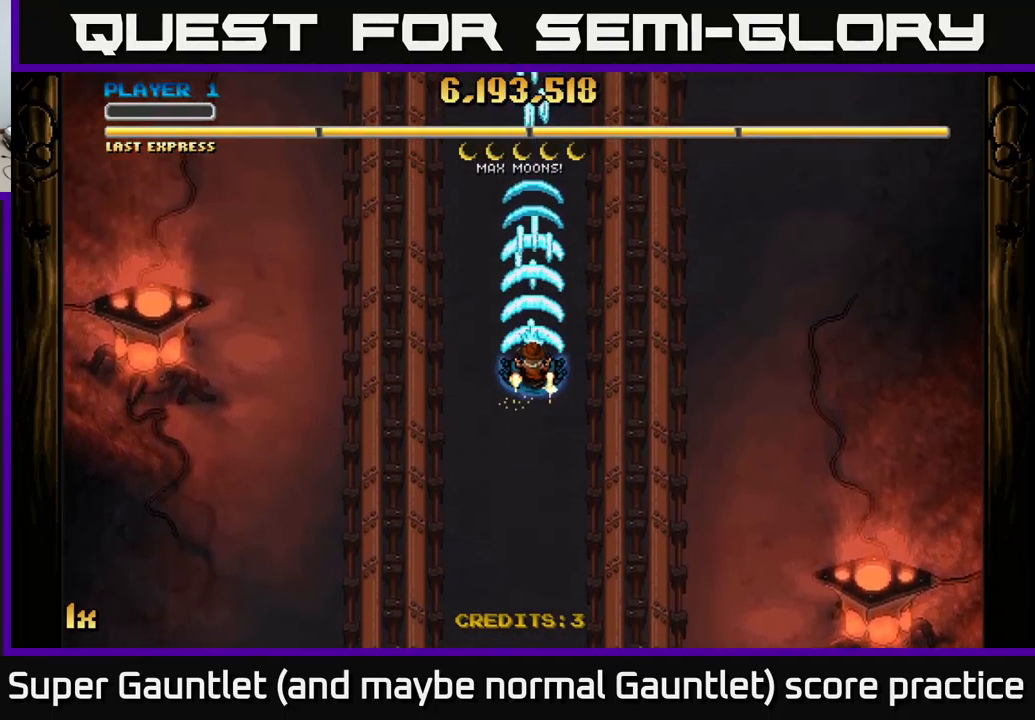
{"buttons": ["A", "X"], "left_stick": "up", "right_stick": "center", "events": [[84, "left_stick", "down"], [367, "left_stick", "up"], [434, "X", "down"]]}
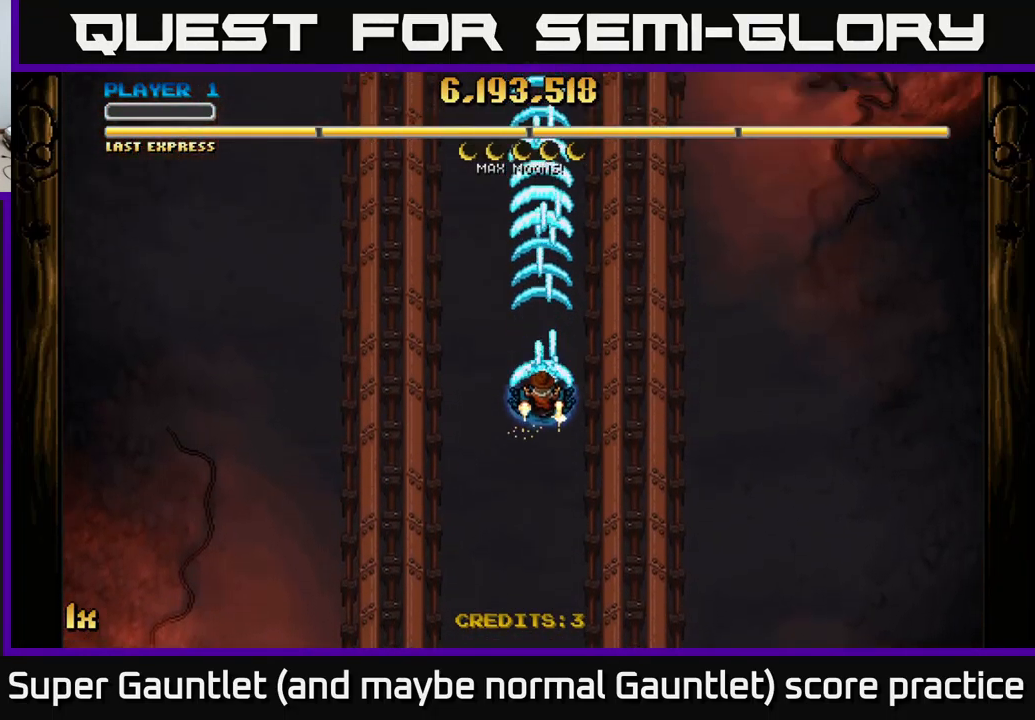
{"buttons": ["A"], "left_stick": "center", "right_stick": "center", "events": [[50, "X", "up"], [234, "left_stick", "center"]]}
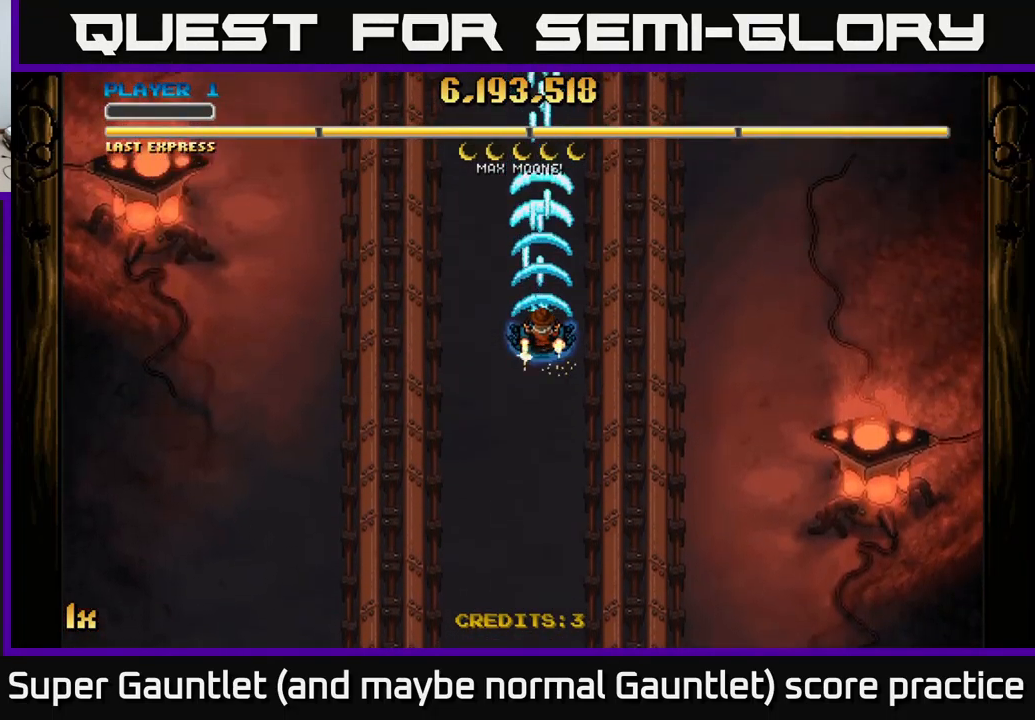
{"buttons": ["A"], "left_stick": "down", "right_stick": "center", "events": [[134, "left_stick", "down"]]}
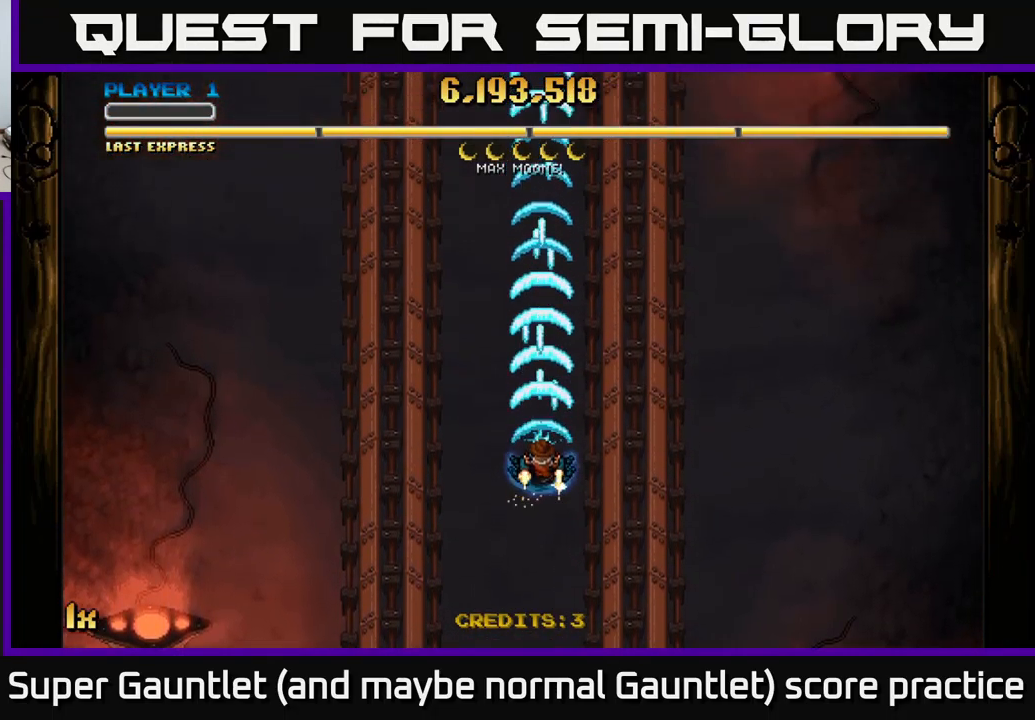
{"buttons": ["A", "X"], "left_stick": "up", "right_stick": "center", "events": [[367, "left_stick", "up"], [434, "X", "down"]]}
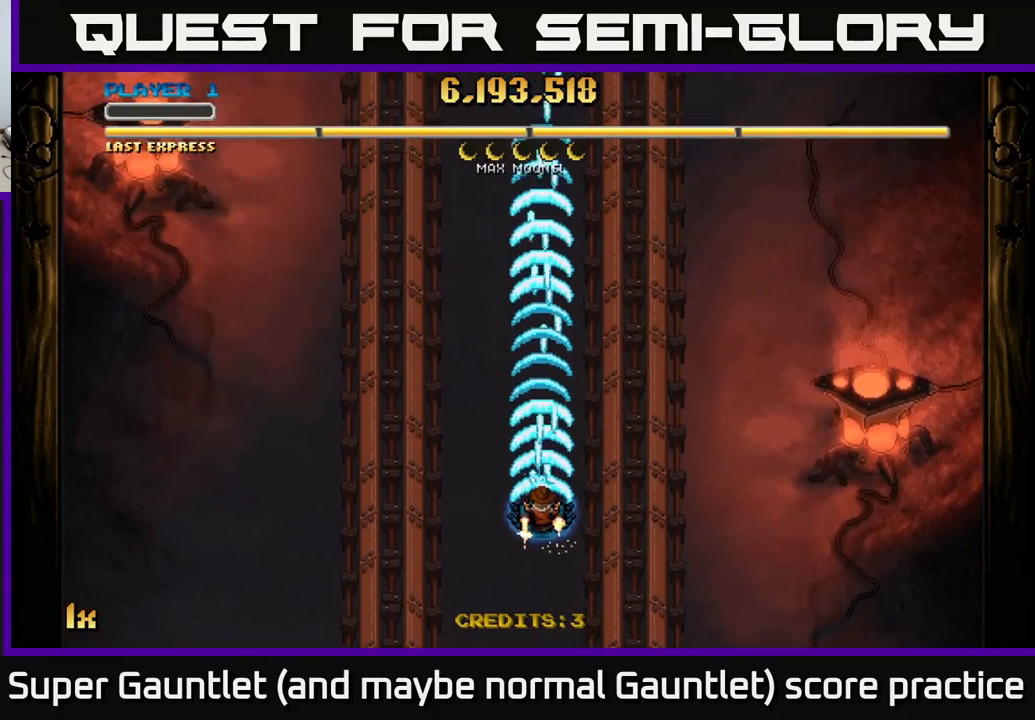
{"buttons": ["A"], "left_stick": "center", "right_stick": "center", "events": [[50, "X", "up"], [350, "left_stick", "center"]]}
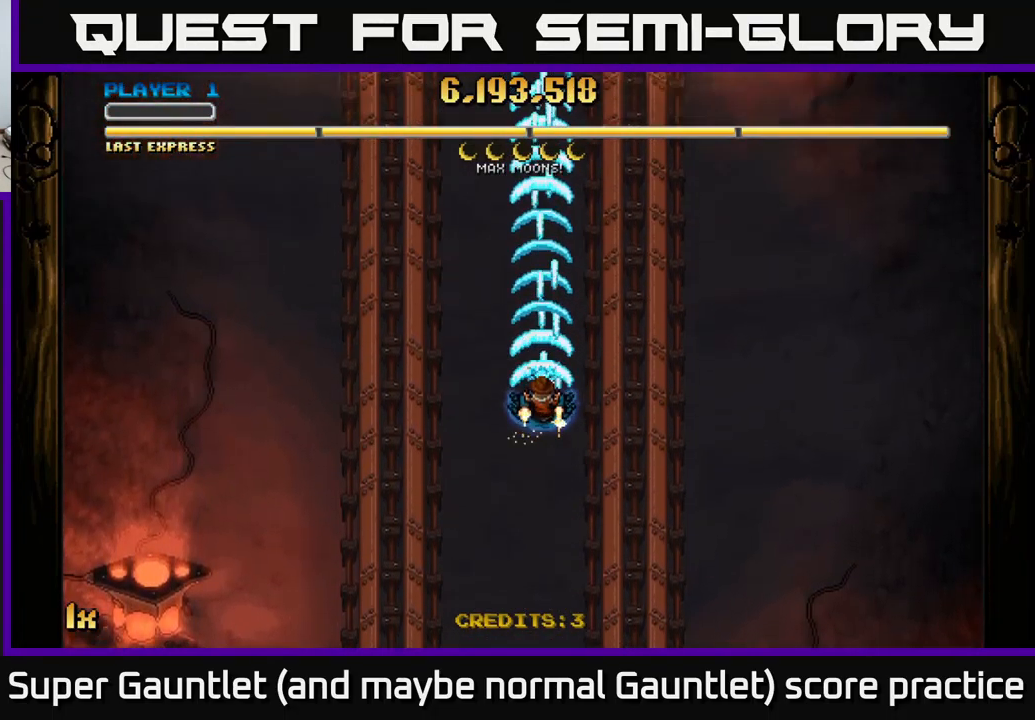
{"buttons": ["A"], "left_stick": "center", "right_stick": "center", "events": [[67, "left_stick", "down"], [367, "left_stick", "center"]]}
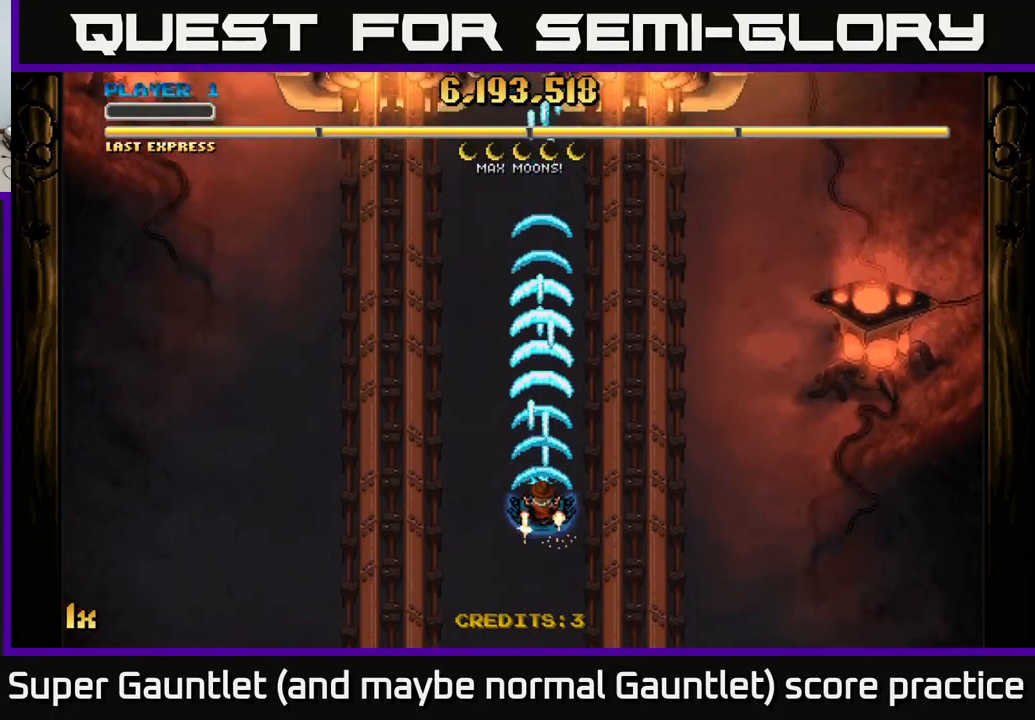
{"buttons": ["A"], "left_stick": "center", "right_stick": "center", "events": []}
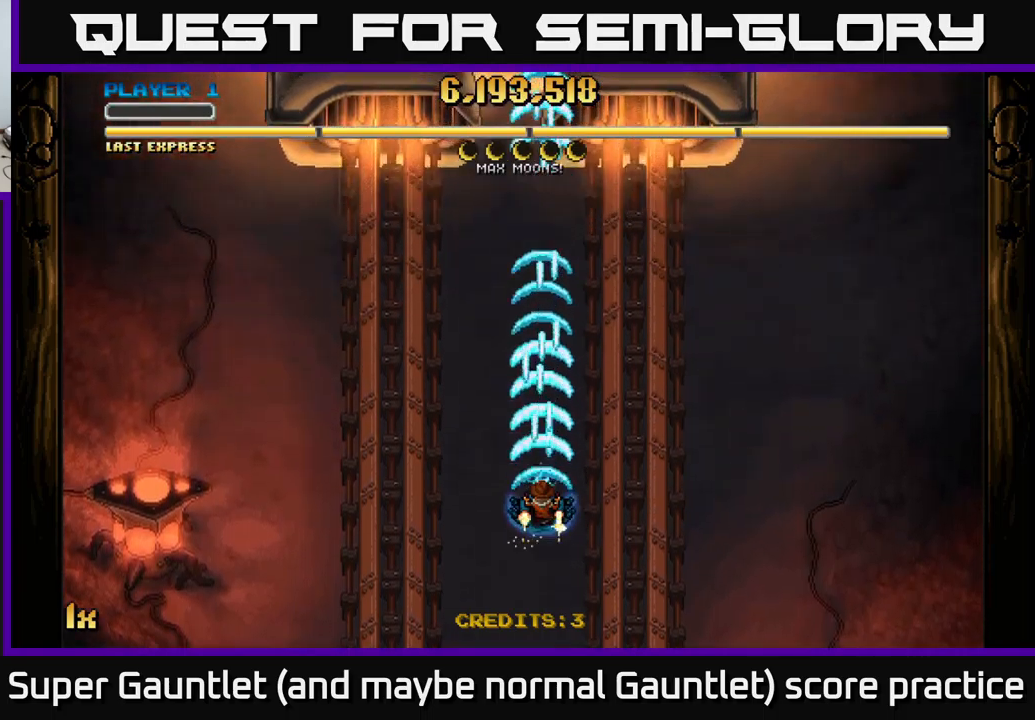
{"buttons": ["A"], "left_stick": "center", "right_stick": "center", "events": []}
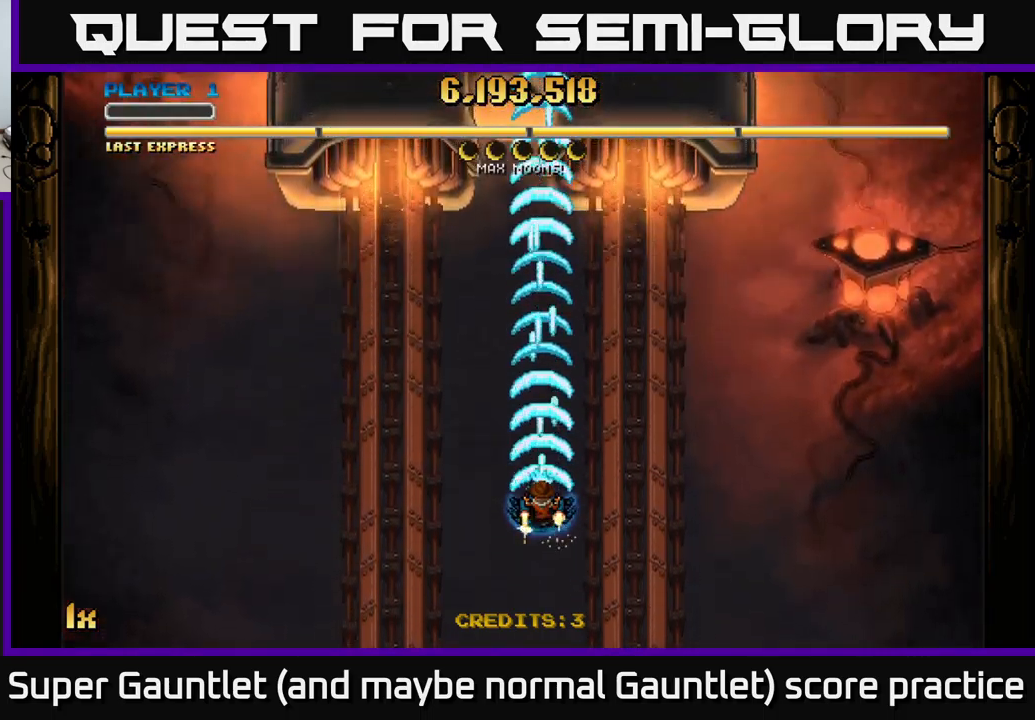
{"buttons": ["A"], "left_stick": "center", "right_stick": "center", "events": []}
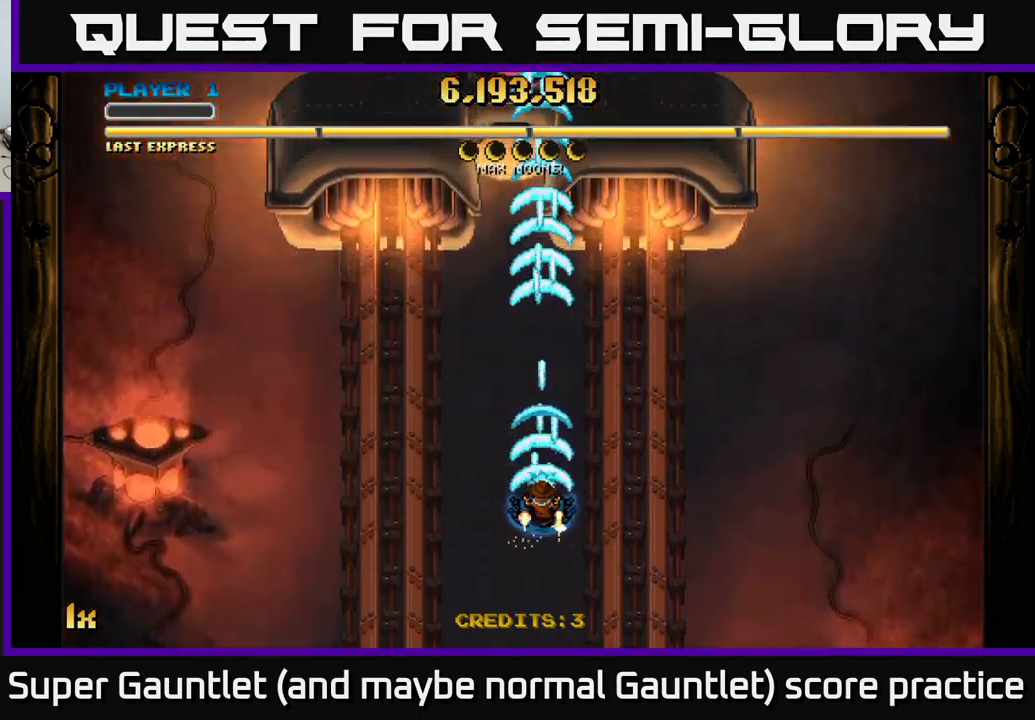
{"buttons": ["A"], "left_stick": "down", "right_stick": "center", "events": [[266, "left_stick", "down"]]}